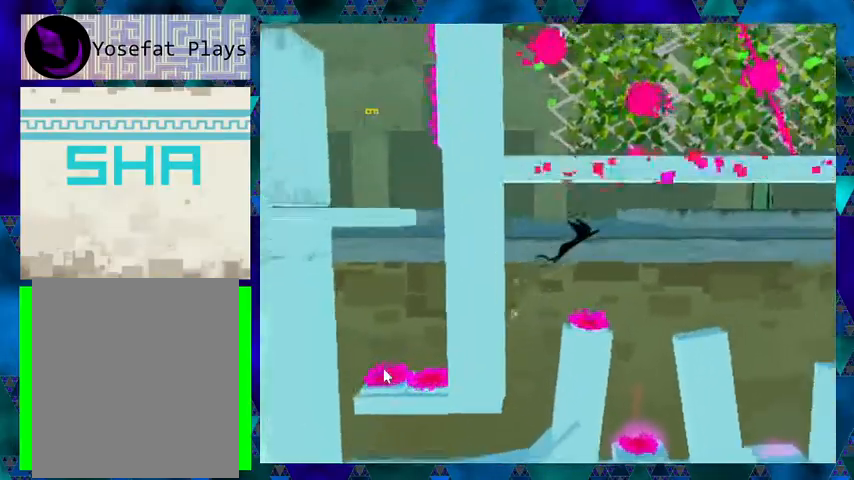
Gameplay with a controller (Nintendo layout); each line is a JSON object with the inputs held at the frame after it. "events" lists button and stick changes between this image and that frame as [ms after this image, input, new state], when the widget could be followed in between. Not read: L3 R3 left_stick right_stick.
{"buttons": ["DPAD_RIGHT"], "events": []}
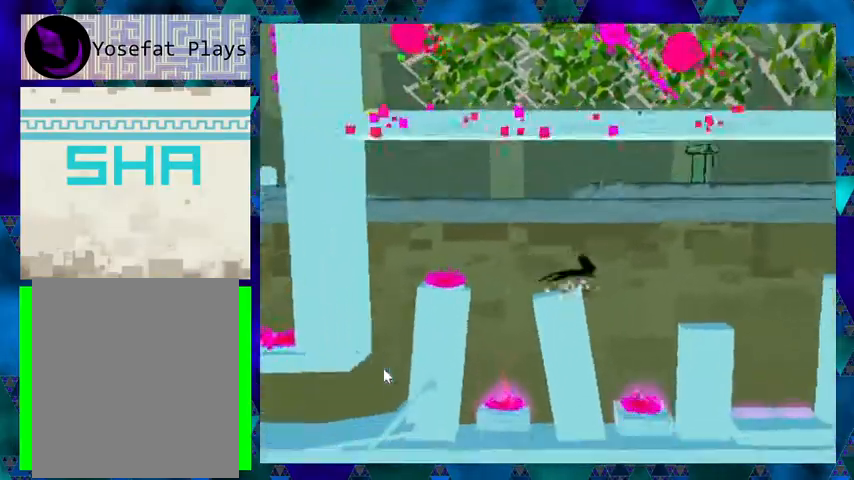
{"buttons": ["DPAD_RIGHT"], "events": [[33, "B", "down"], [233, "B", "up"], [300, "DPAD_LEFT", "down"], [300, "DPAD_RIGHT", "up"], [467, "DPAD_LEFT", "up"], [467, "DPAD_RIGHT", "down"]]}
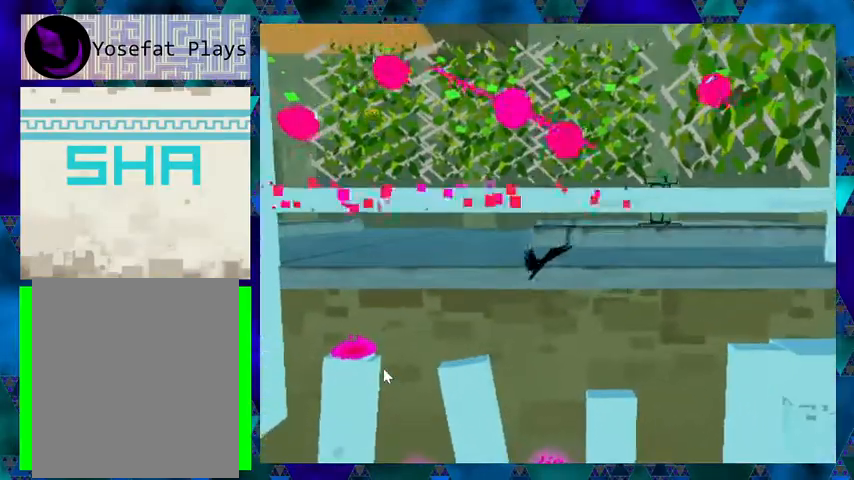
{"buttons": ["DPAD_RIGHT"], "events": [[100, "DPAD_DOWN", "down"], [100, "DPAD_LEFT", "down"], [100, "DPAD_RIGHT", "up"], [133, "DPAD_DOWN", "up"], [200, "DPAD_LEFT", "up"], [200, "DPAD_UP", "down"], [233, "DPAD_RIGHT", "down"], [233, "DPAD_UP", "up"]]}
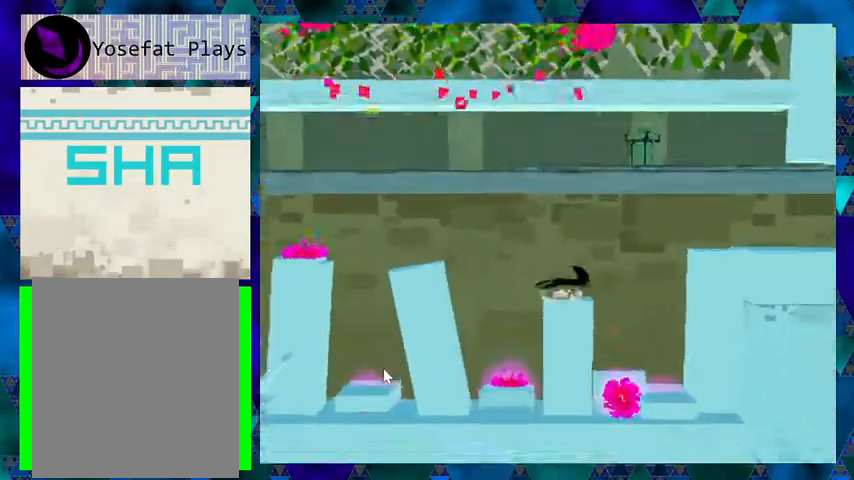
{"buttons": ["DPAD_RIGHT"], "events": [[67, "B", "down"], [467, "B", "up"]]}
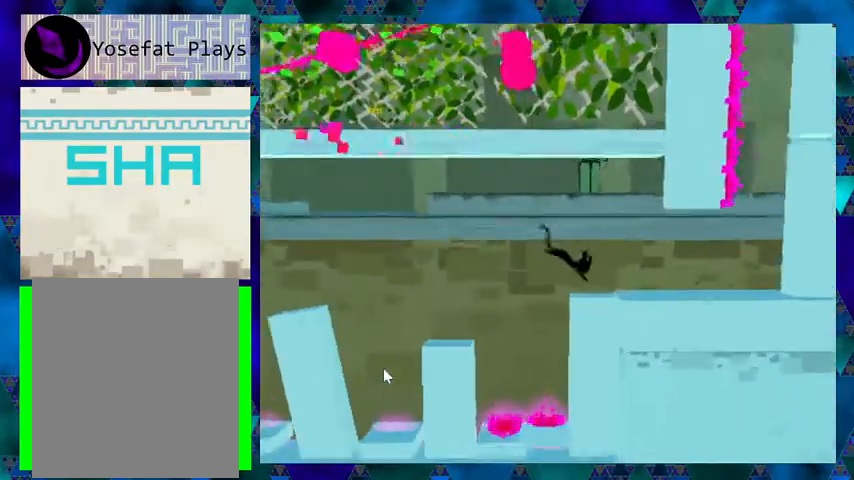
{"buttons": ["DPAD_RIGHT"], "events": []}
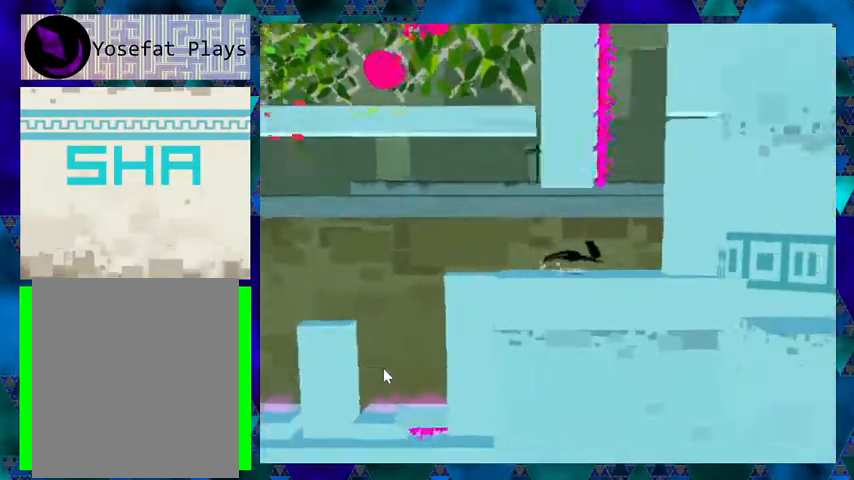
{"buttons": ["DPAD_RIGHT"], "events": [[100, "B", "down"], [433, "B", "up"]]}
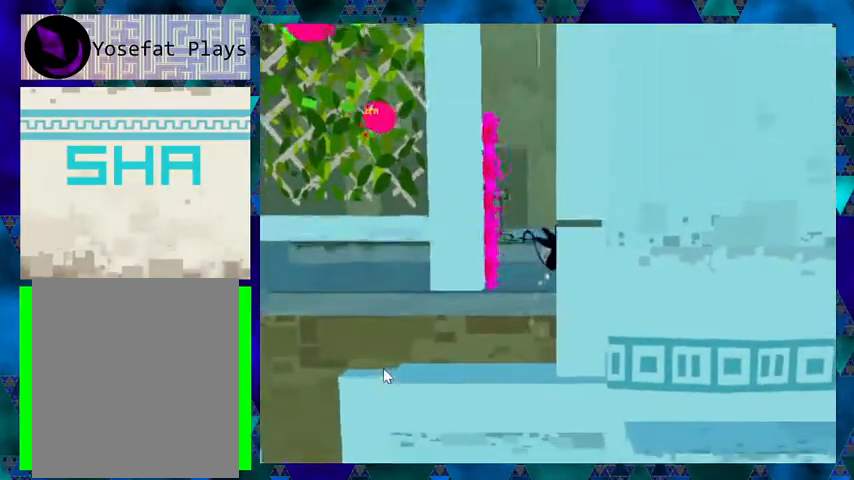
{"buttons": ["DPAD_RIGHT"], "events": [[200, "B", "down"], [500, "B", "up"]]}
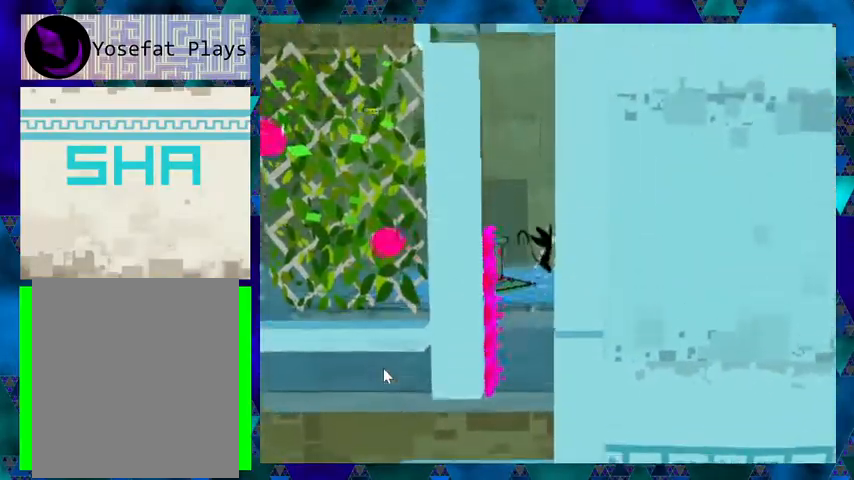
{"buttons": ["DPAD_LEFT"], "events": [[233, "B", "down"], [233, "DPAD_LEFT", "down"], [233, "DPAD_RIGHT", "up"], [500, "B", "up"]]}
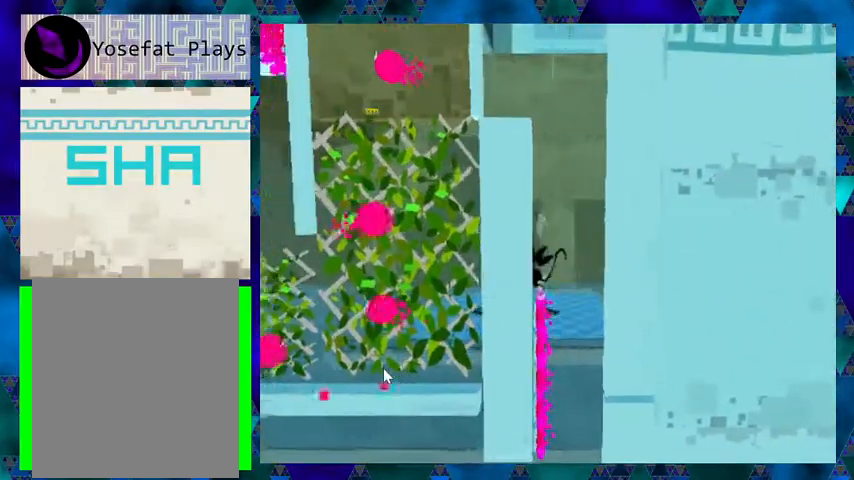
{"buttons": ["B", "DPAD_LEFT"], "events": [[33, "DPAD_LEFT", "up"], [33, "DPAD_RIGHT", "down"], [67, "B", "down"], [300, "B", "up"], [367, "DPAD_DOWN", "down"], [367, "DPAD_RIGHT", "up"], [400, "B", "down"], [400, "DPAD_DOWN", "up"], [400, "DPAD_LEFT", "down"]]}
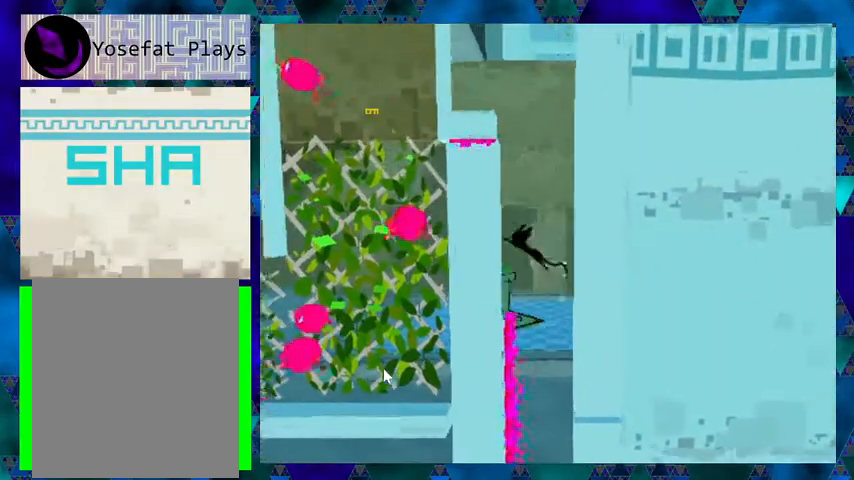
{"buttons": ["DPAD_DOWN"], "events": [[133, "B", "up"], [133, "DPAD_DOWN", "down"], [133, "DPAD_LEFT", "up"], [200, "DPAD_DOWN", "up"], [200, "DPAD_RIGHT", "down"], [233, "B", "down"], [433, "B", "up"], [500, "DPAD_DOWN", "down"], [500, "DPAD_RIGHT", "up"]]}
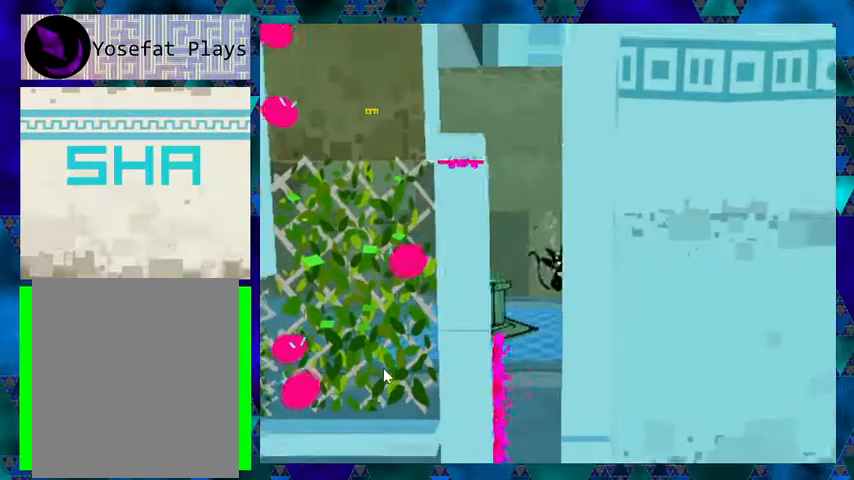
{"buttons": ["B", "DPAD_RIGHT"], "events": [[33, "B", "down"], [33, "DPAD_DOWN", "up"], [33, "DPAD_LEFT", "down"], [300, "B", "up"], [300, "DPAD_LEFT", "up"], [300, "DPAD_RIGHT", "down"], [367, "B", "down"]]}
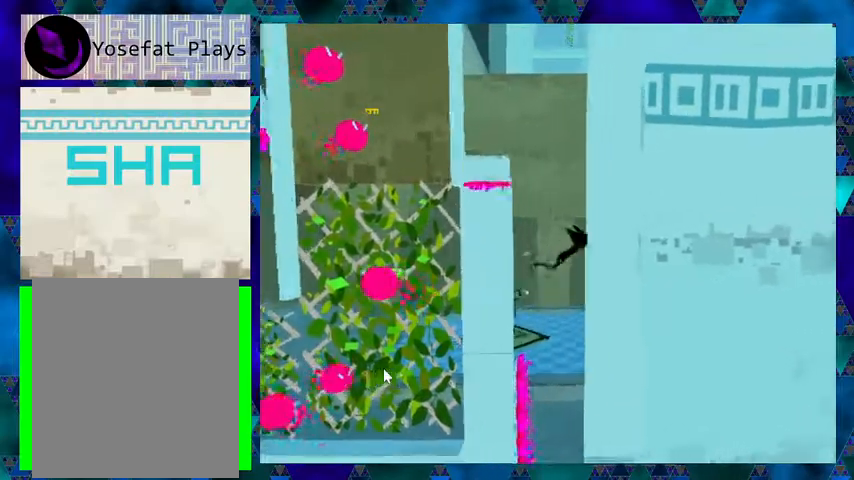
{"buttons": ["B", "DPAD_RIGHT"], "events": [[67, "B", "up"], [100, "DPAD_DOWN", "down"], [100, "DPAD_RIGHT", "up"], [133, "B", "down"], [133, "DPAD_DOWN", "up"], [133, "DPAD_LEFT", "down"], [400, "B", "up"], [400, "DPAD_DOWN", "down"], [400, "DPAD_LEFT", "up"], [433, "DPAD_DOWN", "up"], [433, "DPAD_RIGHT", "down"], [500, "B", "down"]]}
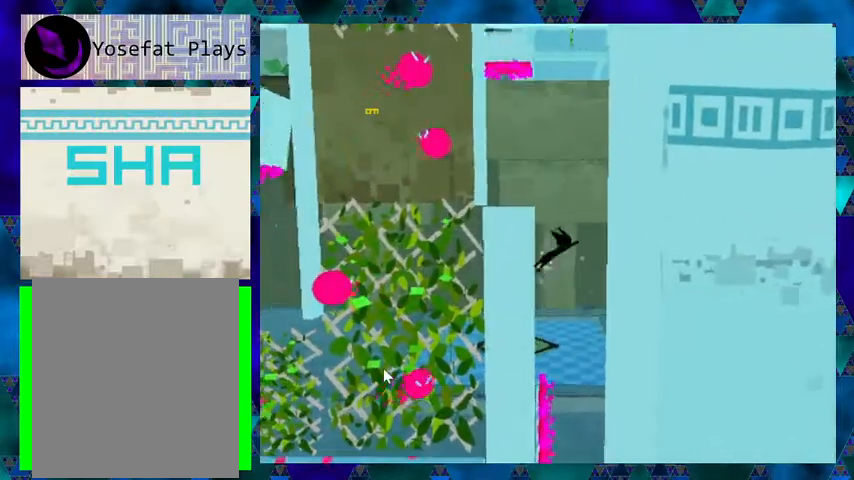
{"buttons": ["DPAD_LEFT"], "events": [[200, "B", "up"], [267, "DPAD_LEFT", "down"], [267, "DPAD_RIGHT", "up"], [300, "B", "down"], [500, "B", "up"]]}
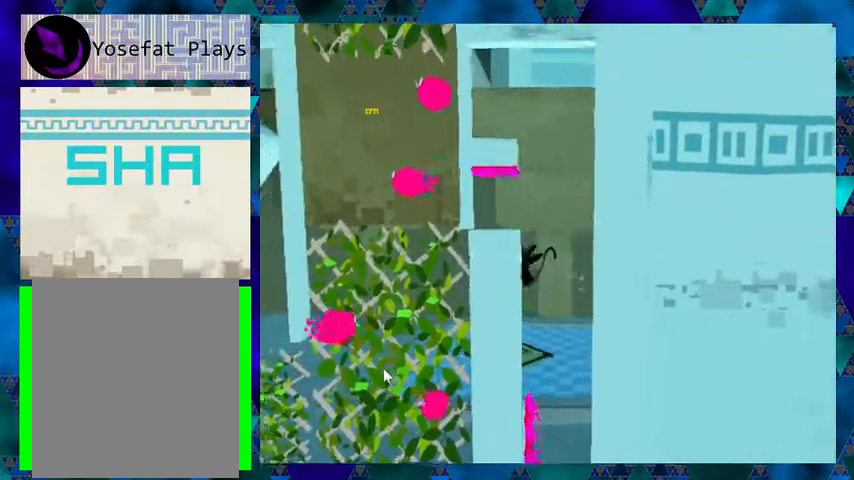
{"buttons": ["B", "DPAD_LEFT"], "events": [[133, "B", "down"], [133, "DPAD_LEFT", "up"], [167, "DPAD_RIGHT", "down"], [400, "B", "up"], [467, "B", "down"], [467, "DPAD_LEFT", "down"], [467, "DPAD_RIGHT", "up"]]}
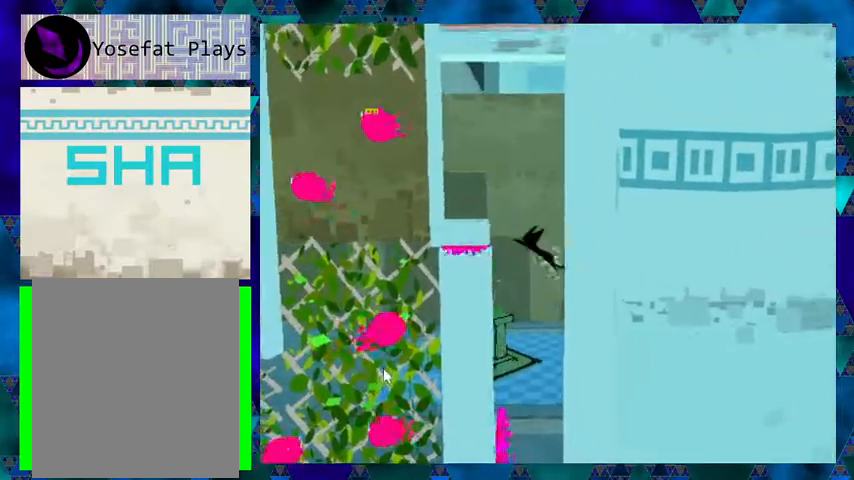
{"buttons": ["B", "DPAD_RIGHT"], "events": [[233, "B", "up"], [267, "DPAD_UP", "down"], [300, "B", "down"], [300, "DPAD_LEFT", "up"], [300, "DPAD_UP", "up"], [333, "DPAD_RIGHT", "down"]]}
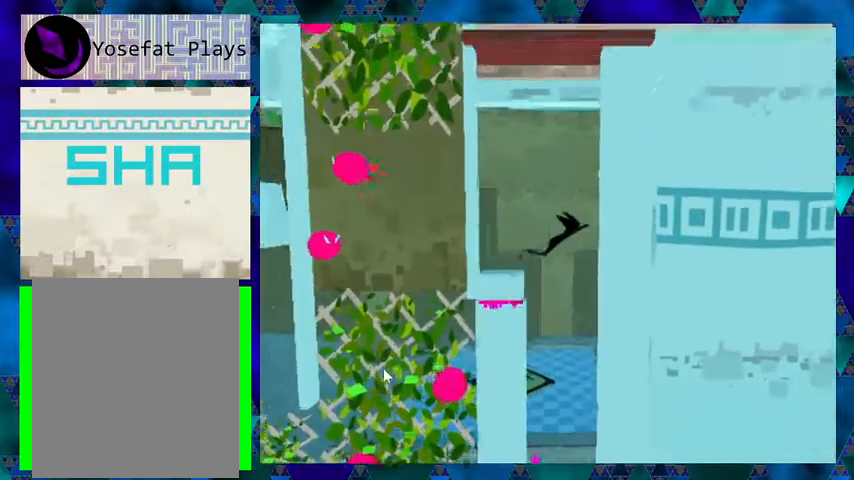
{"buttons": ["DPAD_LEFT"], "events": [[67, "B", "up"], [167, "B", "down"], [300, "DPAD_RIGHT", "up"], [400, "B", "up"], [400, "DPAD_LEFT", "down"], [433, "B", "down"], [467, "B", "up"]]}
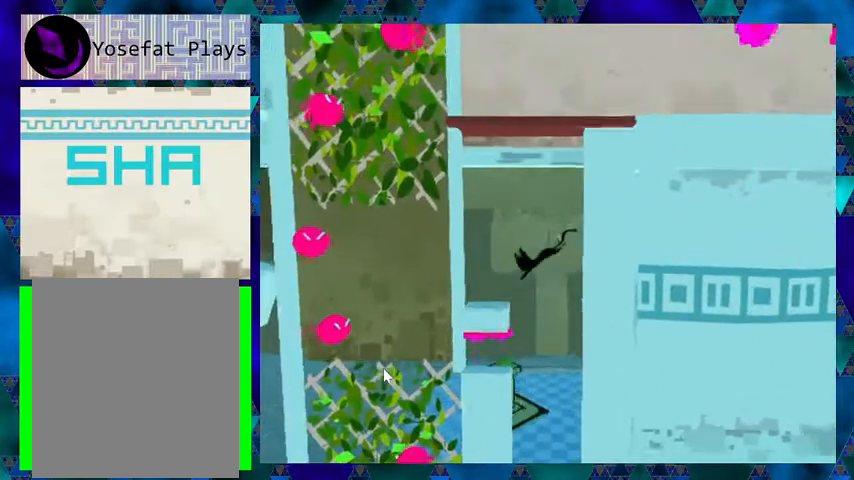
{"buttons": [], "events": [[133, "B", "down"], [300, "B", "up"], [367, "B", "down"], [433, "B", "up"], [433, "DPAD_LEFT", "up"]]}
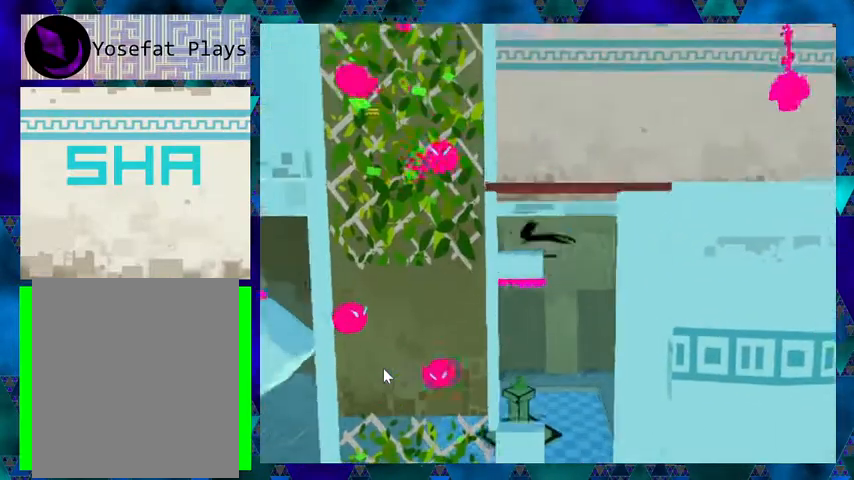
{"buttons": ["B"], "events": [[133, "DPAD_LEFT", "down"], [300, "DPAD_LEFT", "up"], [433, "B", "down"]]}
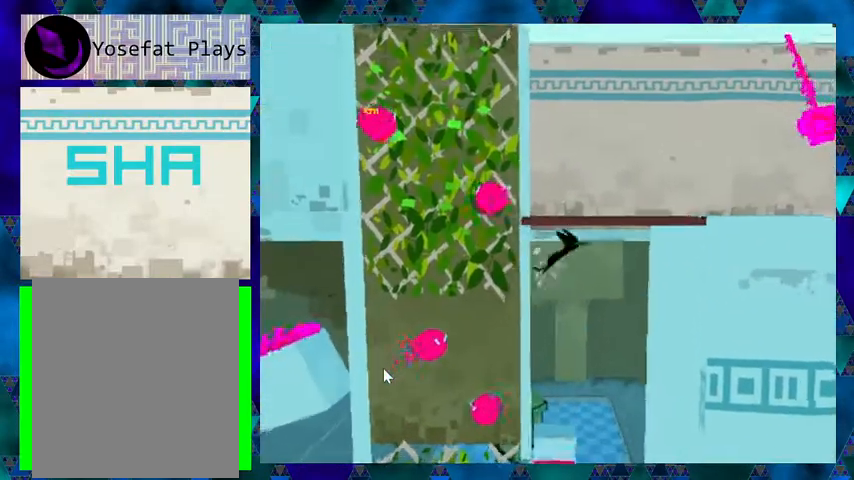
{"buttons": ["B", "DPAD_RIGHT"], "events": [[267, "DPAD_LEFT", "down"], [333, "DPAD_UP", "down"], [400, "B", "up"], [400, "DPAD_LEFT", "up"], [400, "DPAD_RIGHT", "down"], [400, "DPAD_UP", "up"], [500, "B", "down"]]}
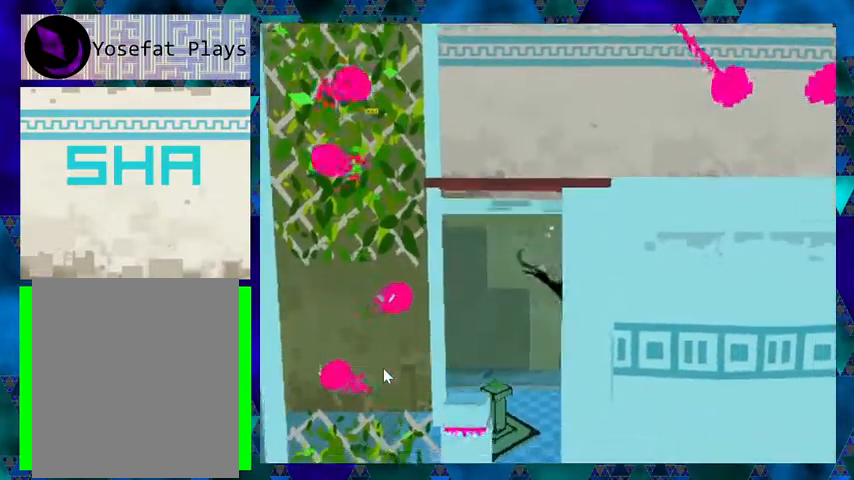
{"buttons": [], "events": [[67, "DPAD_LEFT", "down"], [67, "DPAD_RIGHT", "up"], [367, "B", "up"], [500, "DPAD_LEFT", "up"]]}
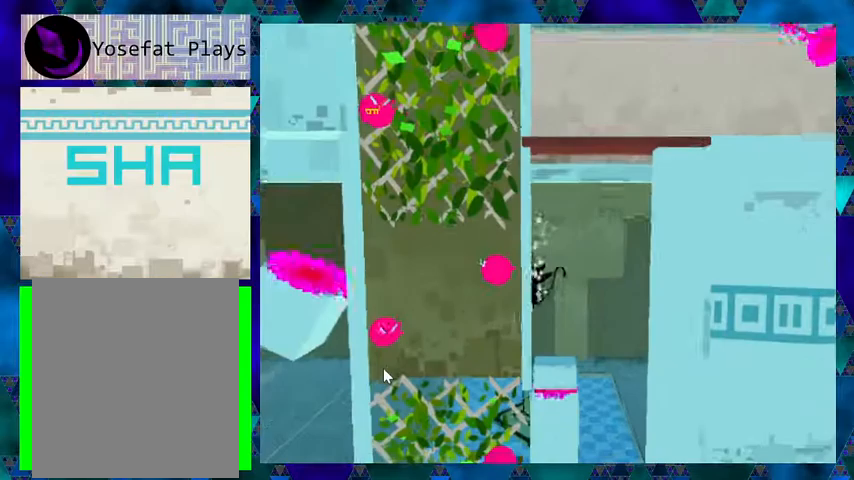
{"buttons": [], "events": []}
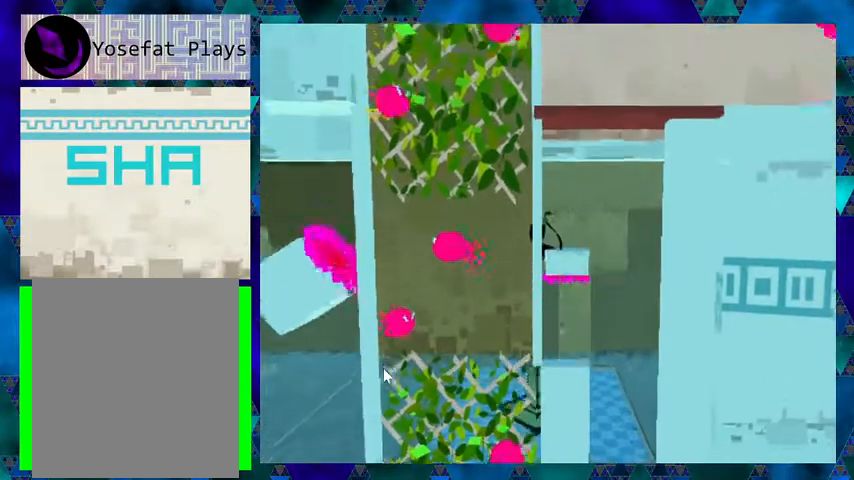
{"buttons": ["B"], "events": [[467, "B", "down"]]}
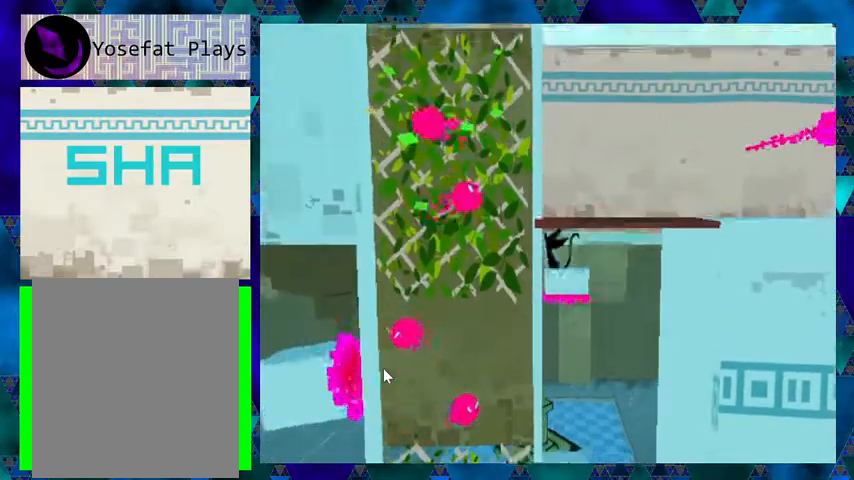
{"buttons": ["B", "DPAD_RIGHT"], "events": [[300, "DPAD_RIGHT", "down"]]}
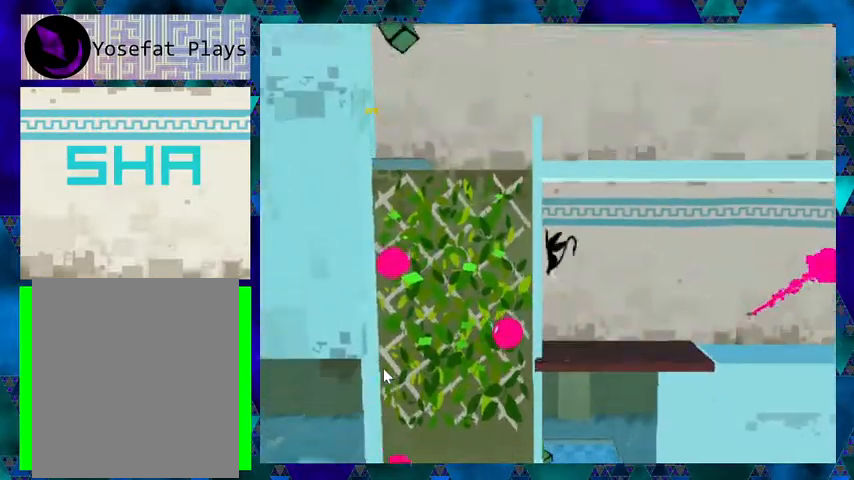
{"buttons": ["DPAD_RIGHT"], "events": [[33, "B", "up"], [33, "DPAD_RIGHT", "up"], [500, "DPAD_RIGHT", "down"]]}
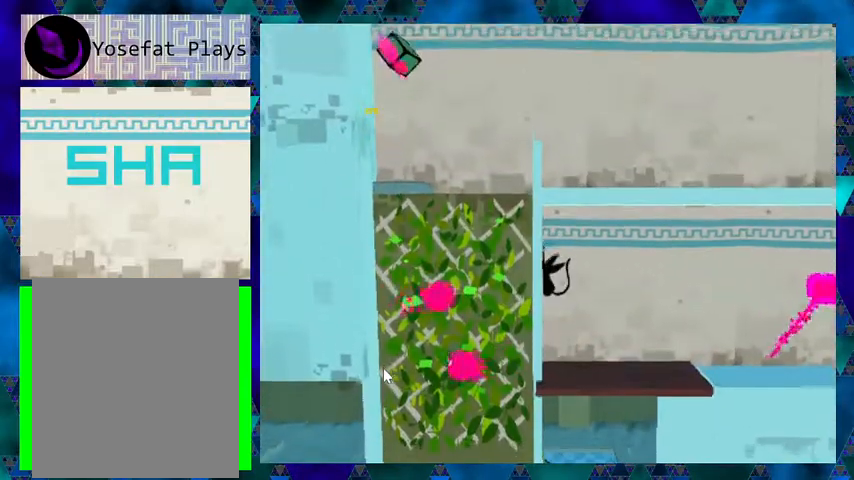
{"buttons": [], "events": [[500, "DPAD_RIGHT", "up"]]}
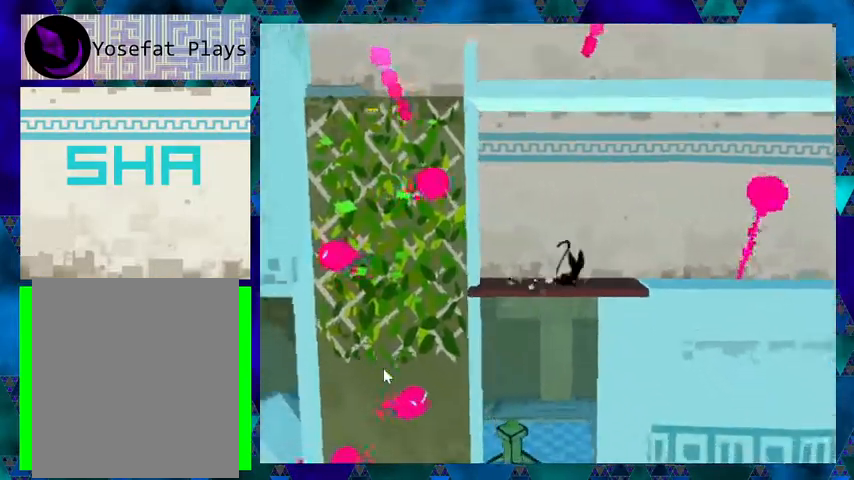
{"buttons": ["DPAD_RIGHT"], "events": [[333, "DPAD_RIGHT", "down"], [367, "DPAD_UP", "down"], [400, "DPAD_UP", "up"]]}
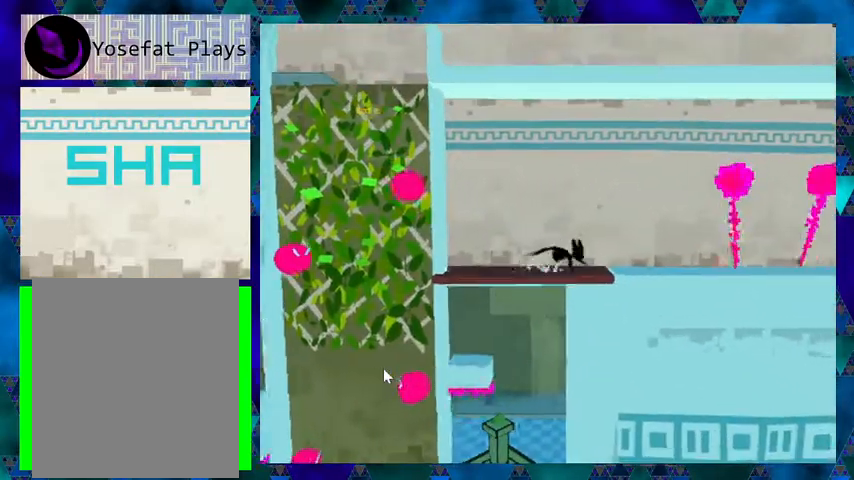
{"buttons": [], "events": [[167, "DPAD_RIGHT", "up"]]}
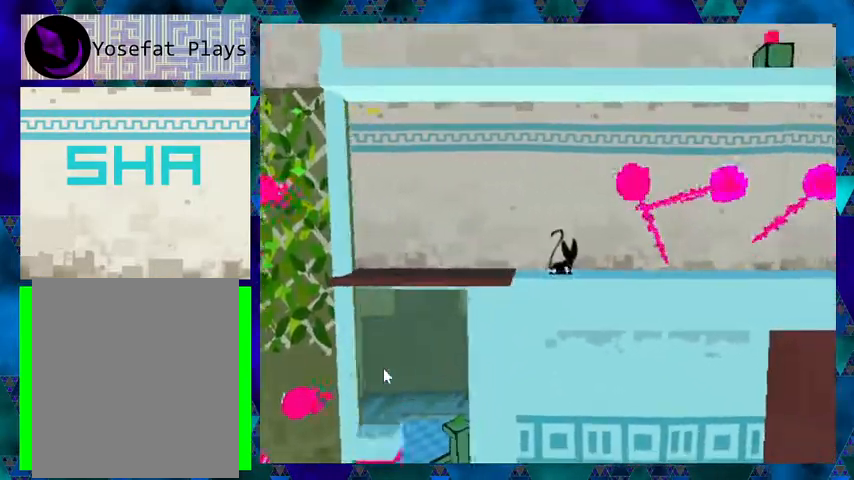
{"buttons": ["DPAD_RIGHT"], "events": [[167, "DPAD_RIGHT", "down"]]}
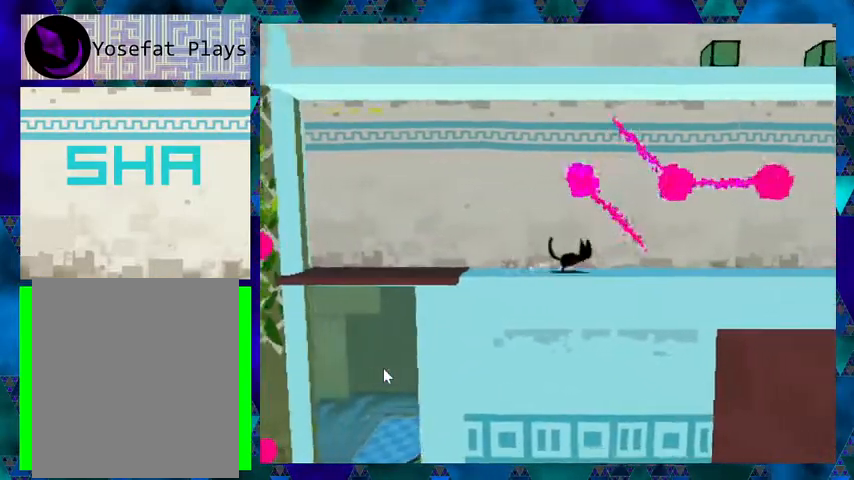
{"buttons": ["DPAD_RIGHT"], "events": [[233, "DPAD_DOWN", "down"], [267, "DPAD_RIGHT", "up"], [333, "DPAD_RIGHT", "down"], [433, "DPAD_DOWN", "up"]]}
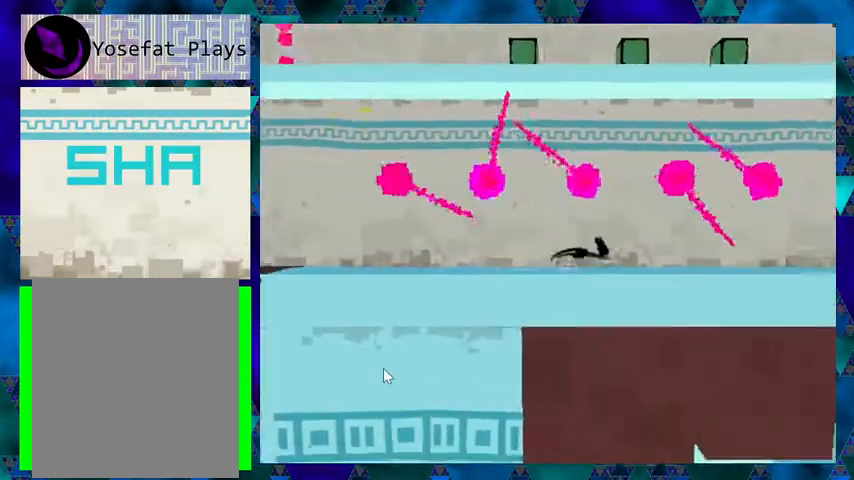
{"buttons": ["DPAD_DOWN"], "events": [[167, "DPAD_RIGHT", "up"], [200, "DPAD_DOWN", "down"]]}